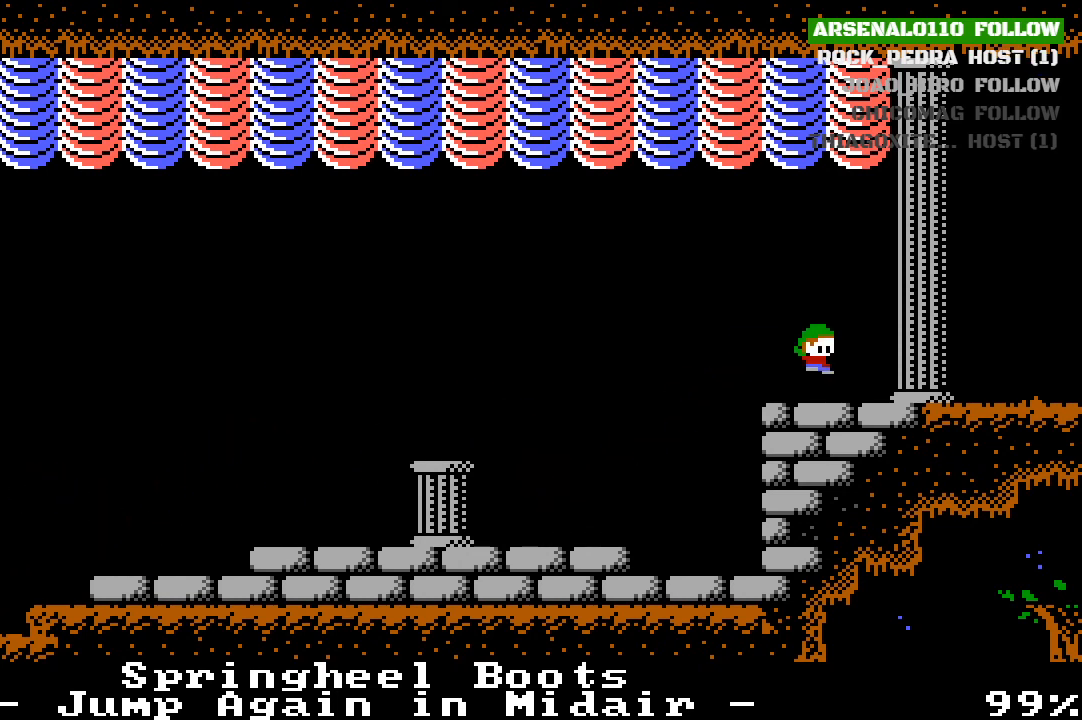
Gameplay with a controller (PlayStation layout); each line is a JSON object with the inputs held at the frame after it. "events" lists button and stick changes between this image and that frame as [ms after this image, input, new state], when the widget could be followed in between. Not read: right_stick.
{"buttons": ["DPAD_RIGHT"], "left_stick": "center", "events": []}
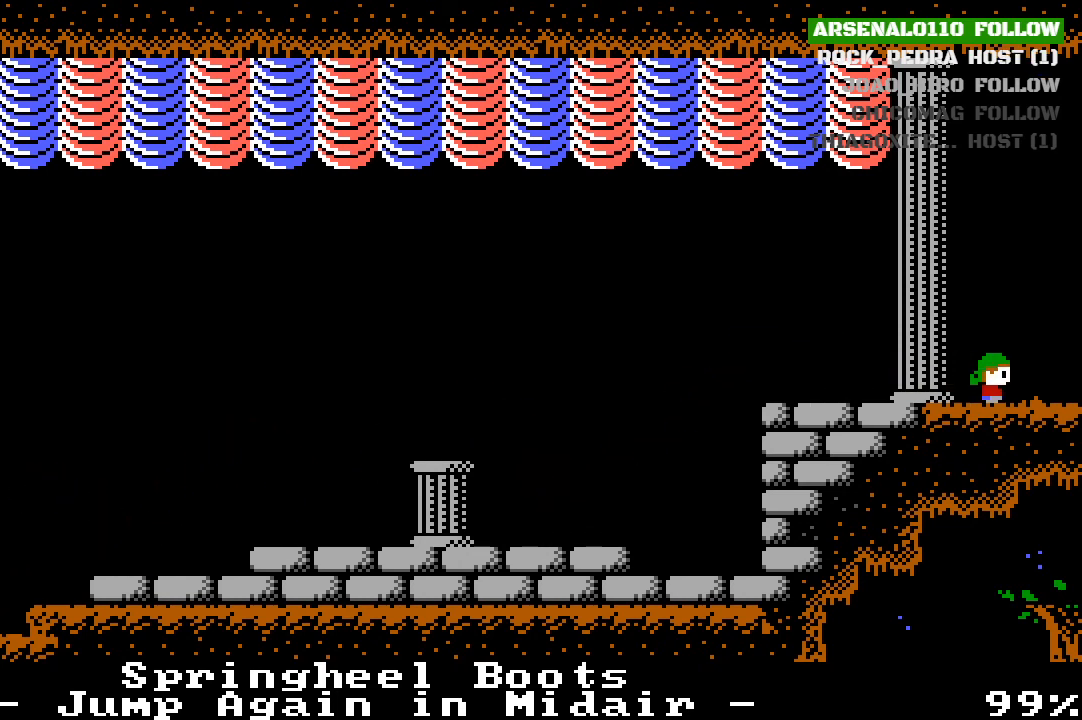
{"buttons": ["DPAD_RIGHT"], "left_stick": "center", "events": []}
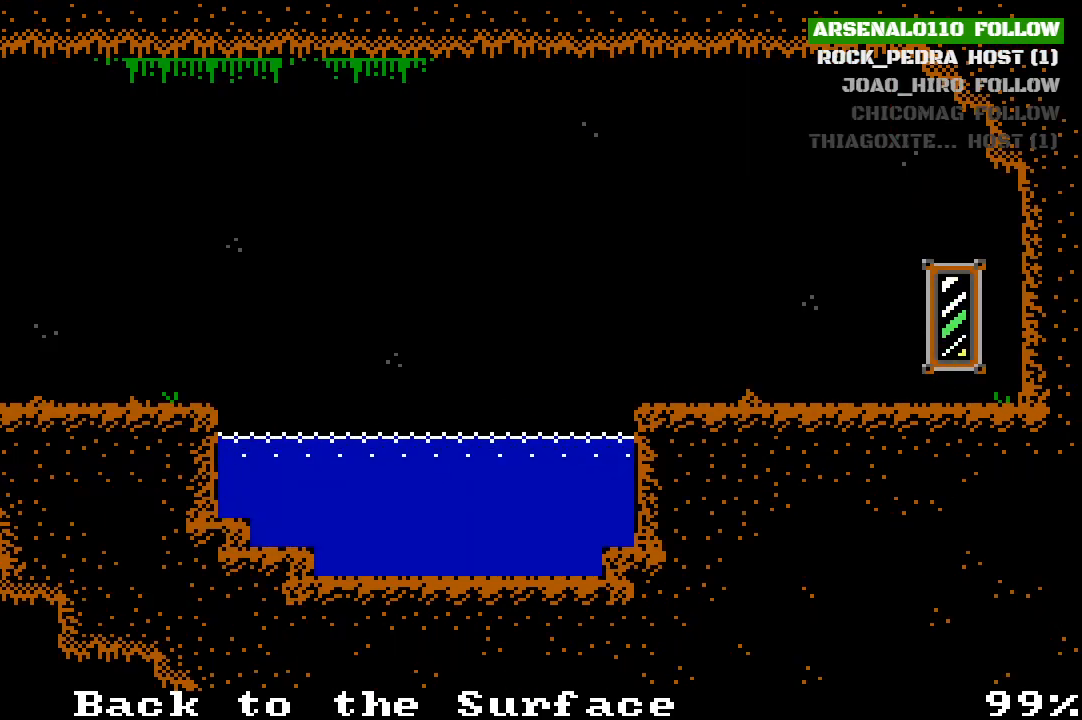
{"buttons": ["DPAD_RIGHT"], "left_stick": "center", "events": []}
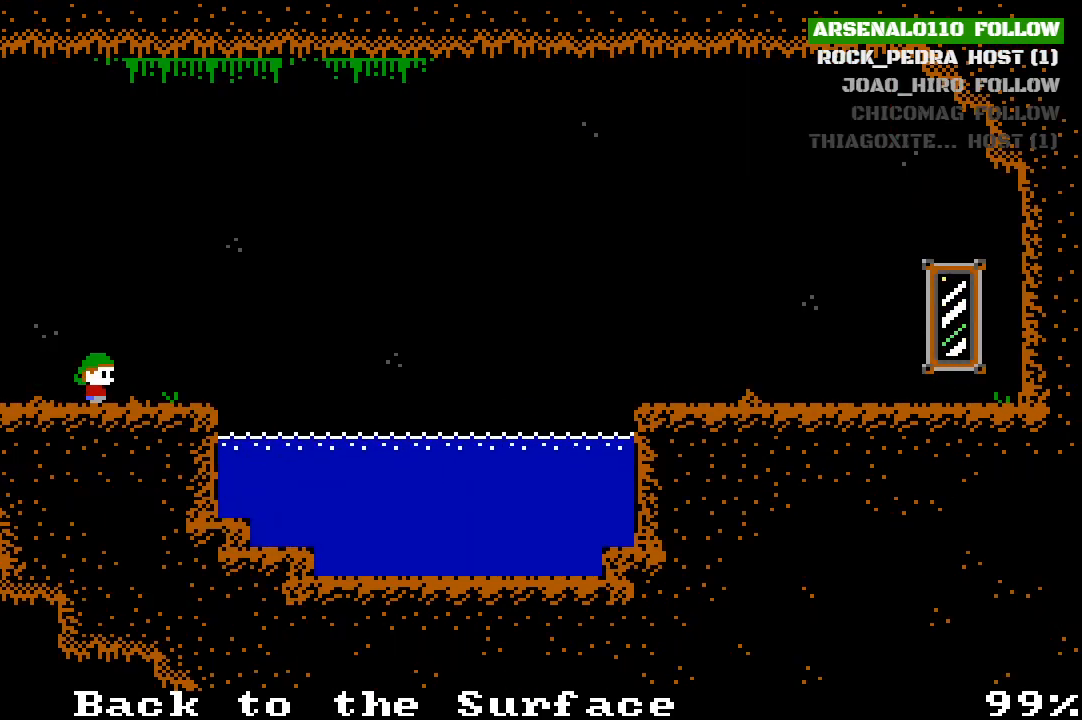
{"buttons": ["CROSS", "DPAD_RIGHT"], "left_stick": "center", "events": [[367, "CROSS", "down"]]}
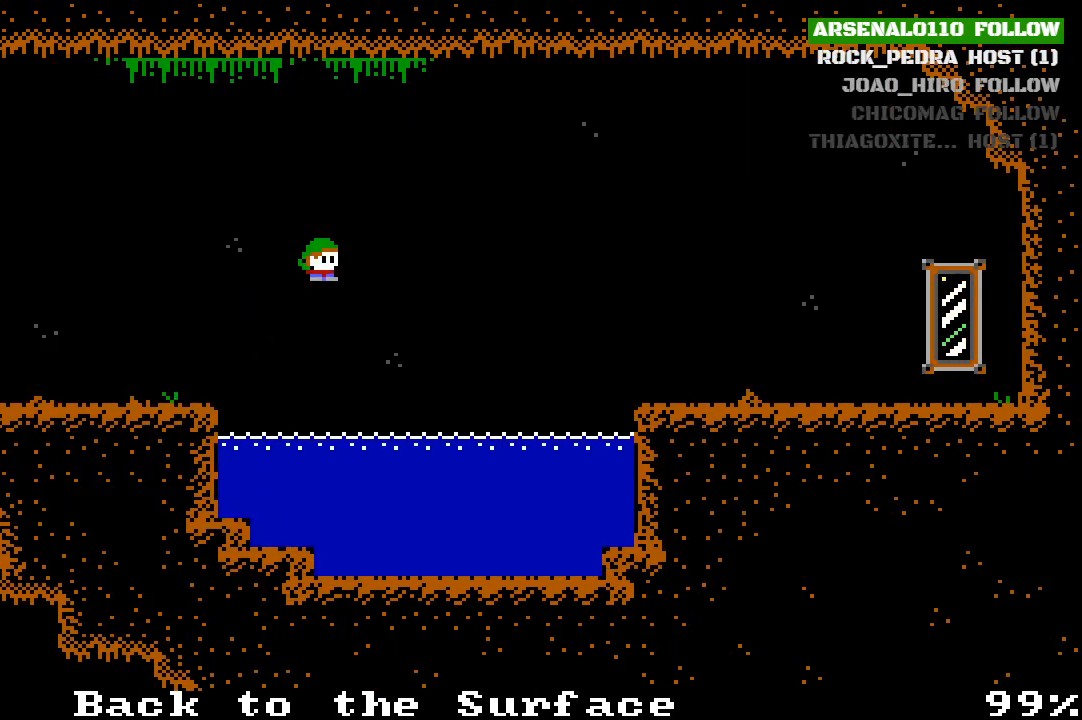
{"buttons": ["CROSS", "DPAD_RIGHT"], "left_stick": "center", "events": [[233, "CROSS", "up"], [500, "CROSS", "down"]]}
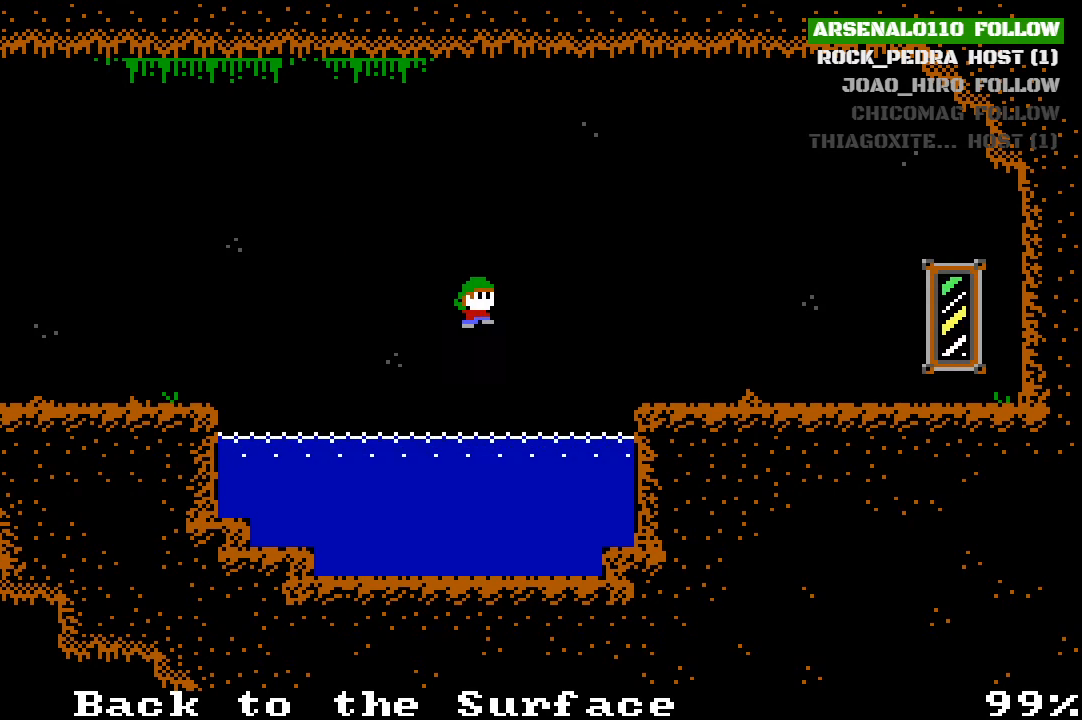
{"buttons": ["DPAD_RIGHT"], "left_stick": "center", "events": [[200, "CROSS", "up"]]}
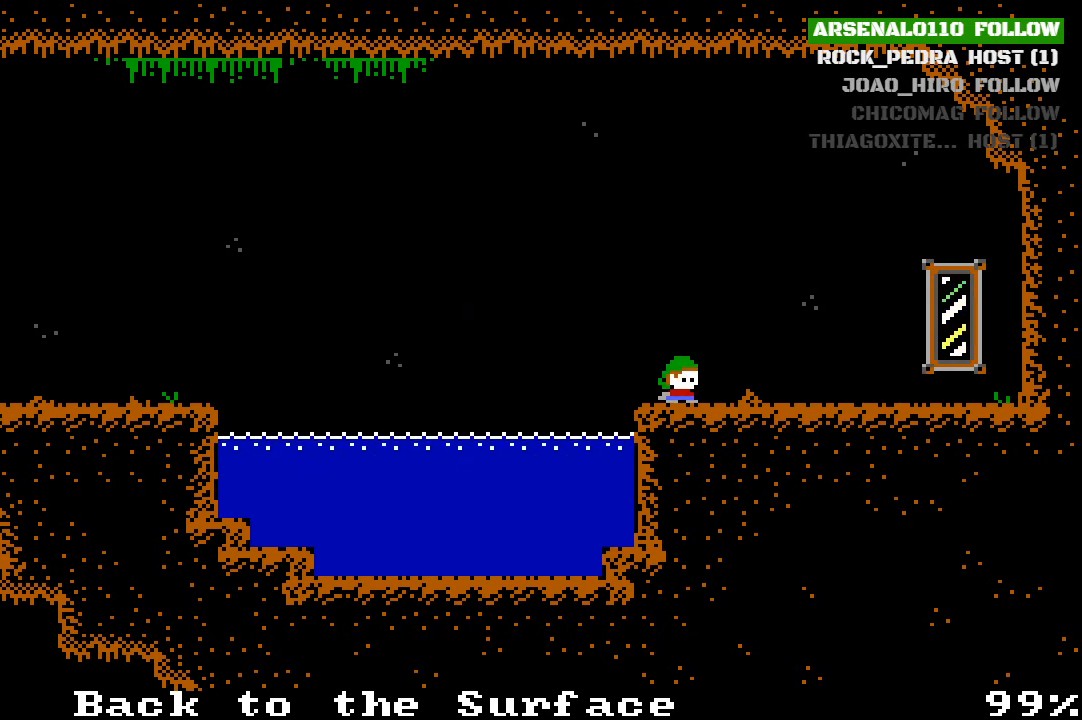
{"buttons": ["DPAD_RIGHT"], "left_stick": "center", "events": [[267, "CROSS", "down"], [400, "CROSS", "up"]]}
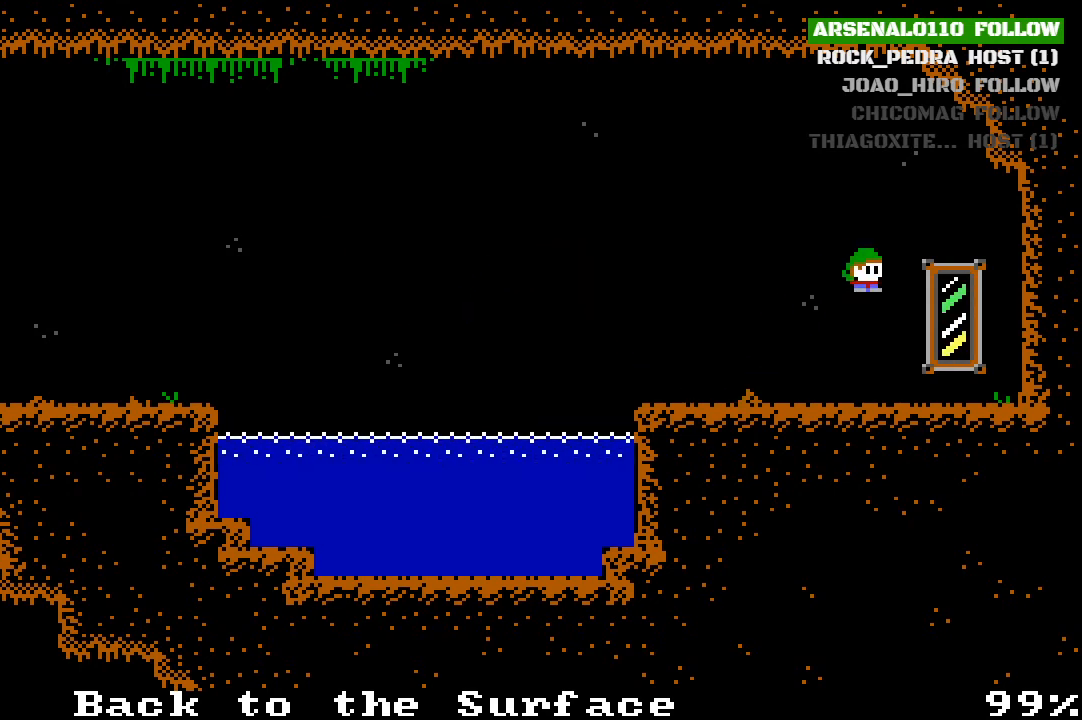
{"buttons": [], "left_stick": "center", "events": [[267, "DPAD_RIGHT", "up"]]}
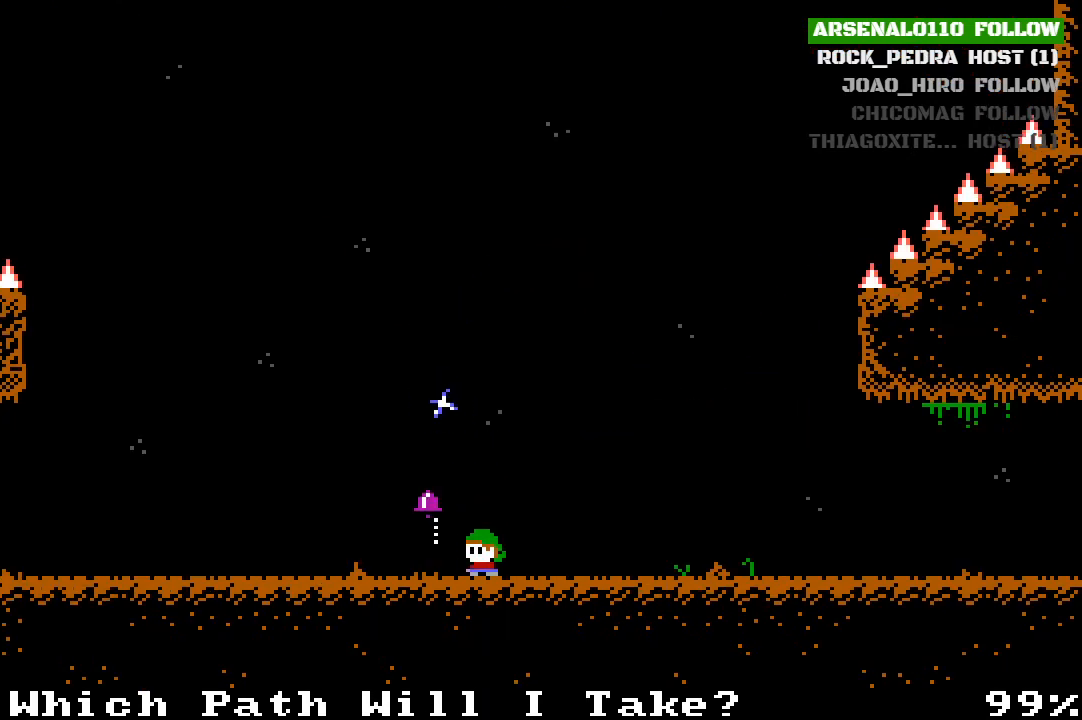
{"buttons": ["DPAD_LEFT"], "left_stick": "center", "events": [[167, "DPAD_LEFT", "down"]]}
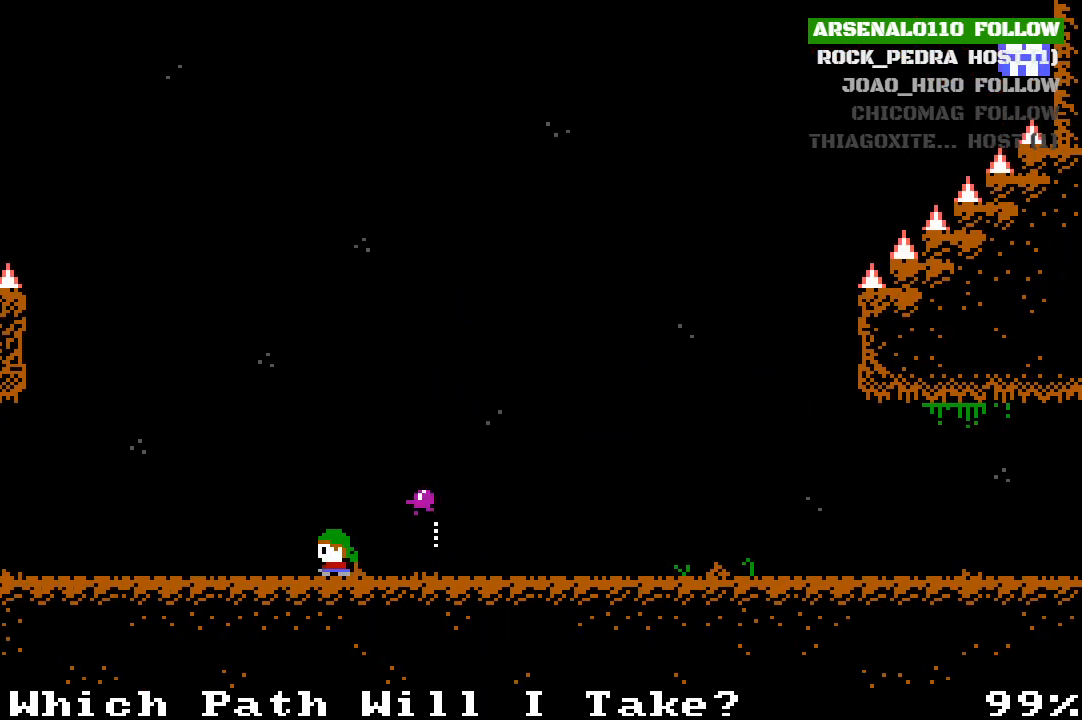
{"buttons": ["DPAD_RIGHT"], "left_stick": "center", "events": [[333, "DPAD_LEFT", "up"], [467, "DPAD_RIGHT", "down"]]}
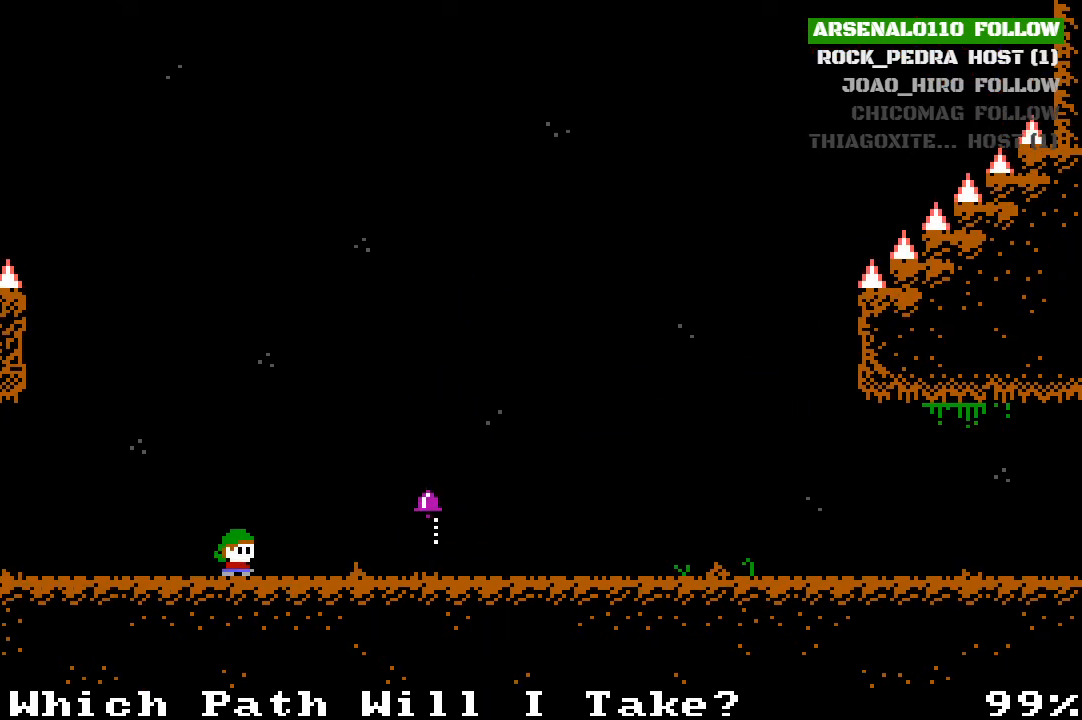
{"buttons": ["DPAD_RIGHT"], "left_stick": "center", "events": []}
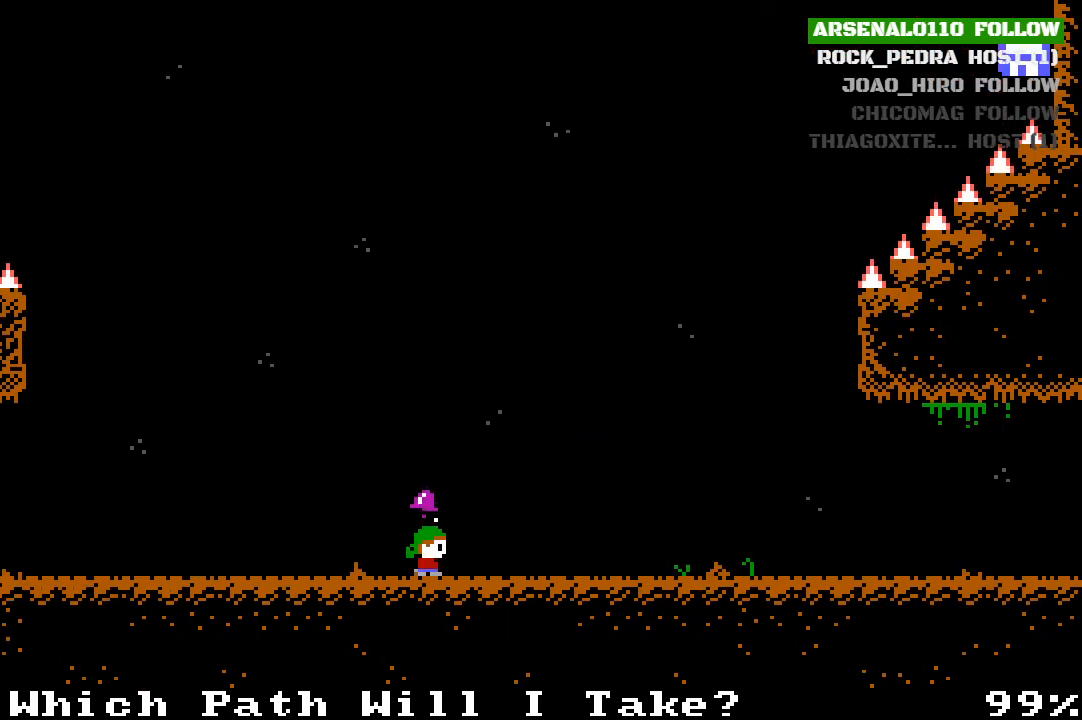
{"buttons": ["DPAD_RIGHT"], "left_stick": "center", "events": []}
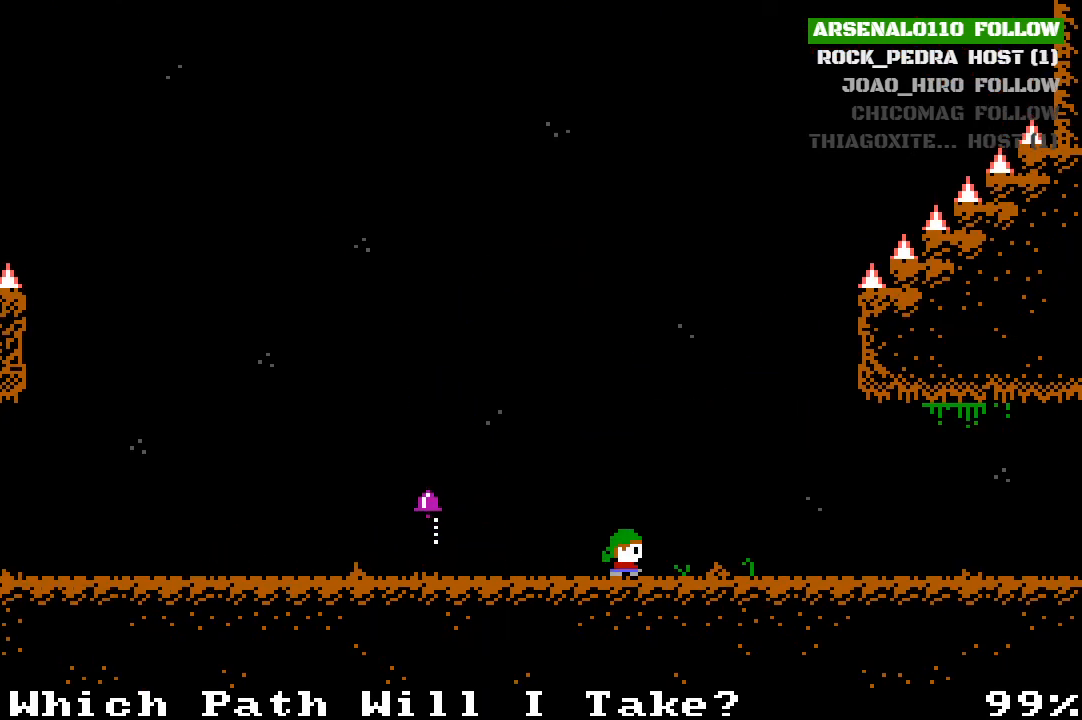
{"buttons": ["DPAD_RIGHT"], "left_stick": "center", "events": []}
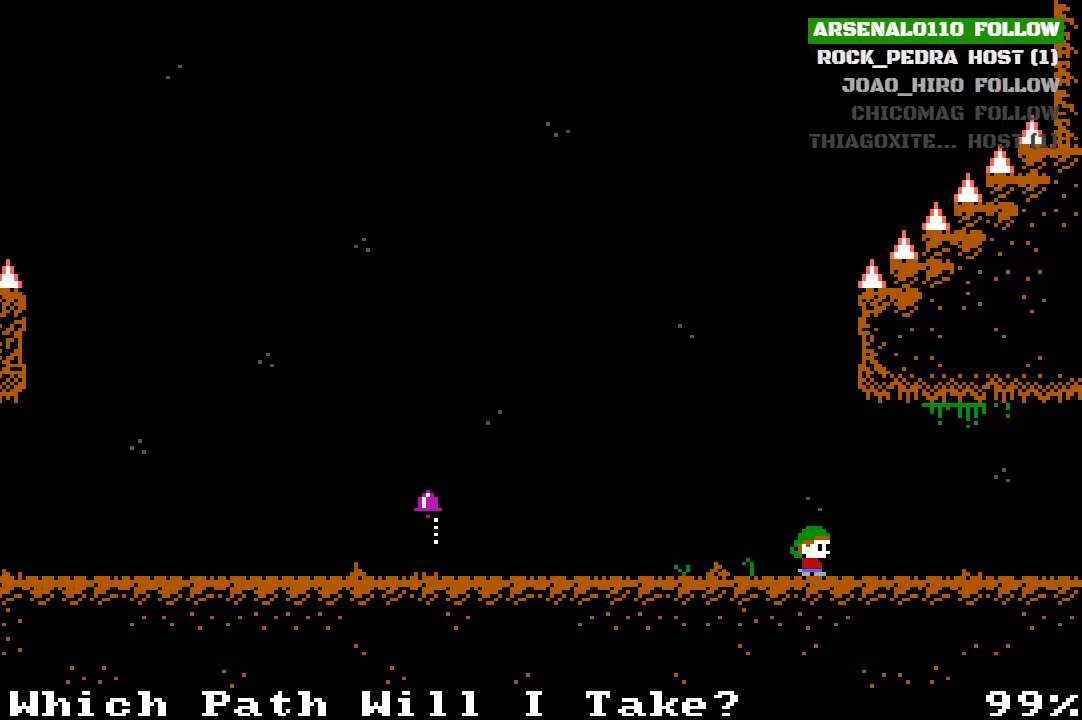
{"buttons": ["DPAD_RIGHT"], "left_stick": "center", "events": []}
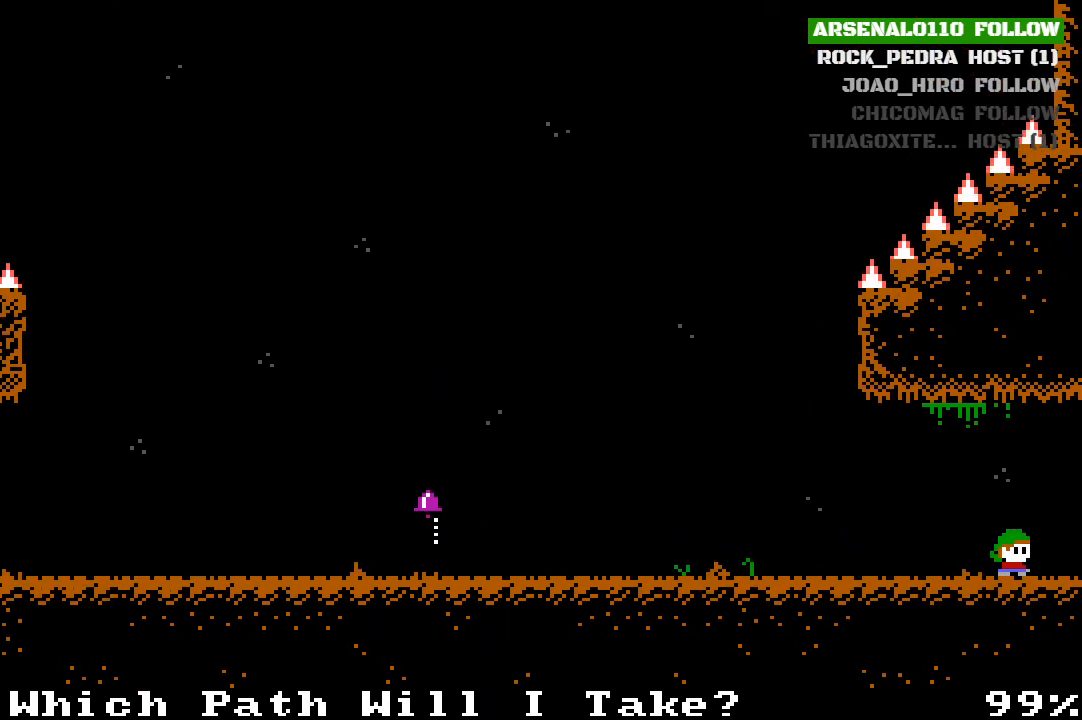
{"buttons": ["DPAD_RIGHT"], "left_stick": "center", "events": []}
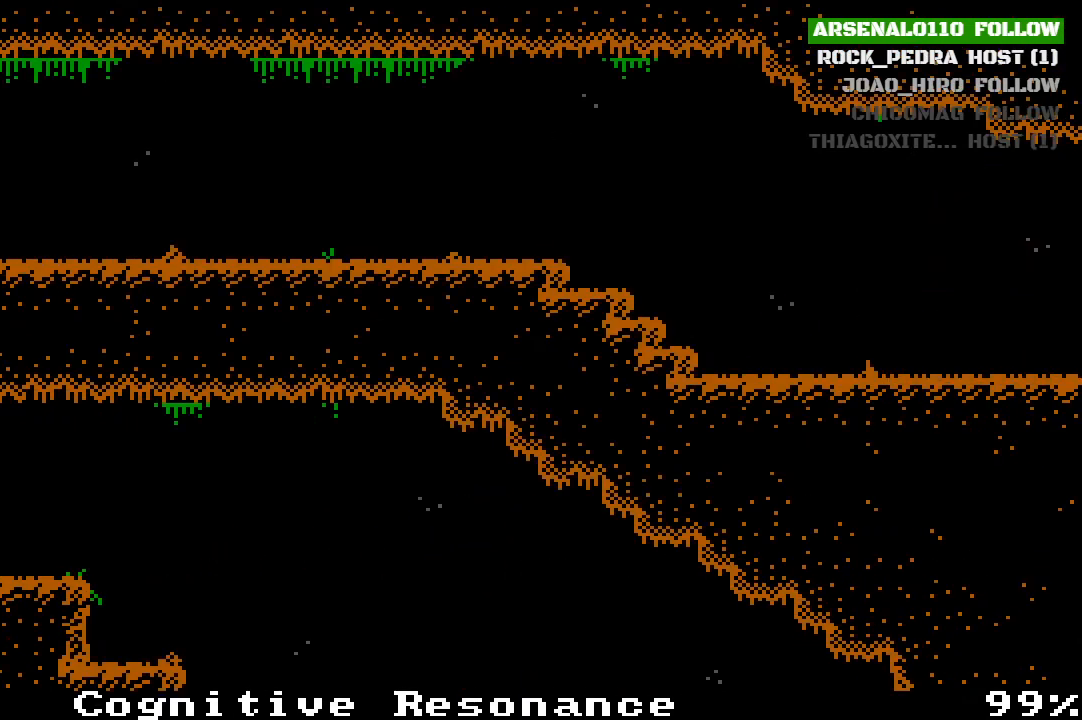
{"buttons": ["CROSS", "DPAD_RIGHT"], "left_stick": "center", "events": [[467, "CROSS", "down"]]}
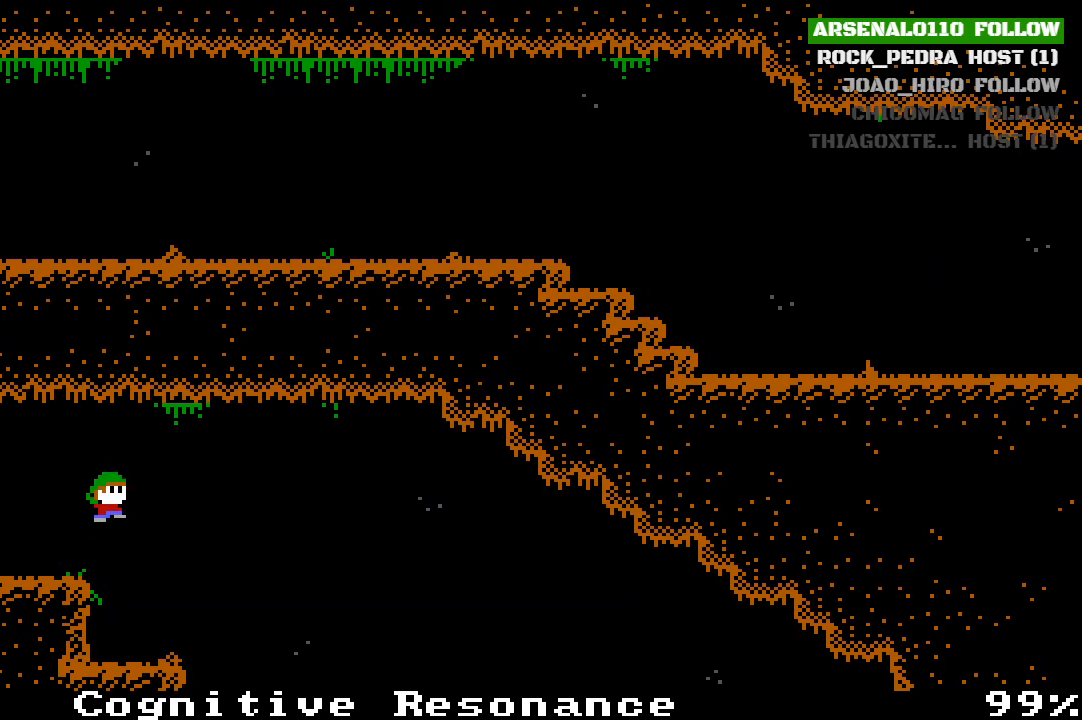
{"buttons": ["DPAD_RIGHT"], "left_stick": "center", "events": [[167, "CROSS", "up"]]}
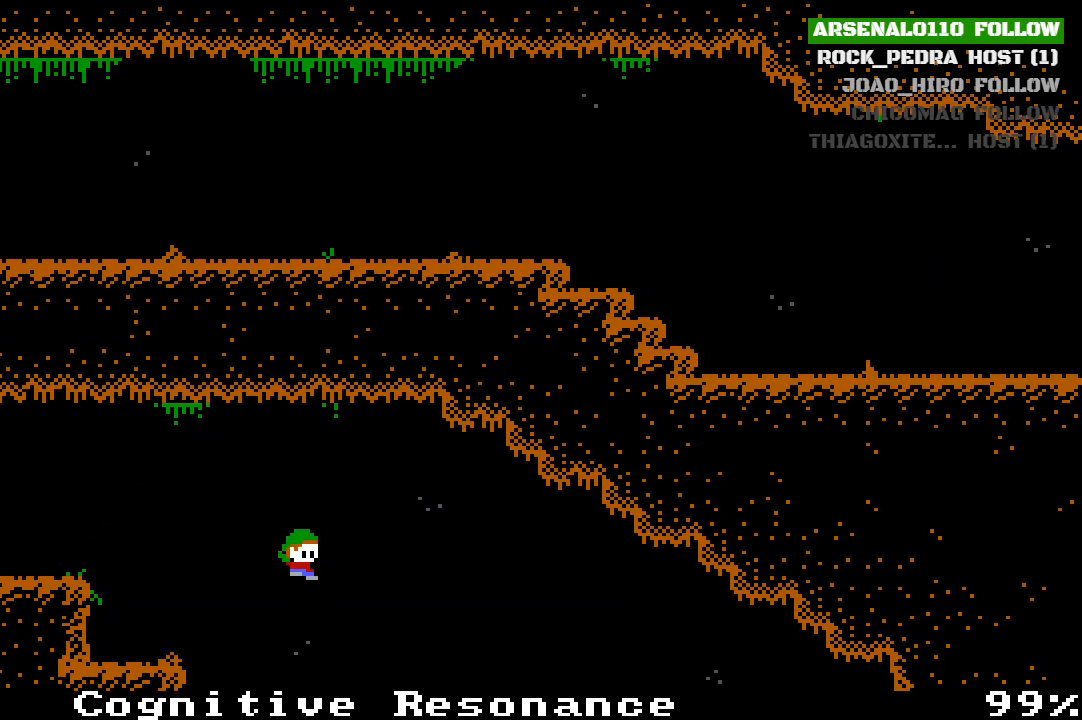
{"buttons": ["DPAD_RIGHT"], "left_stick": "center", "events": []}
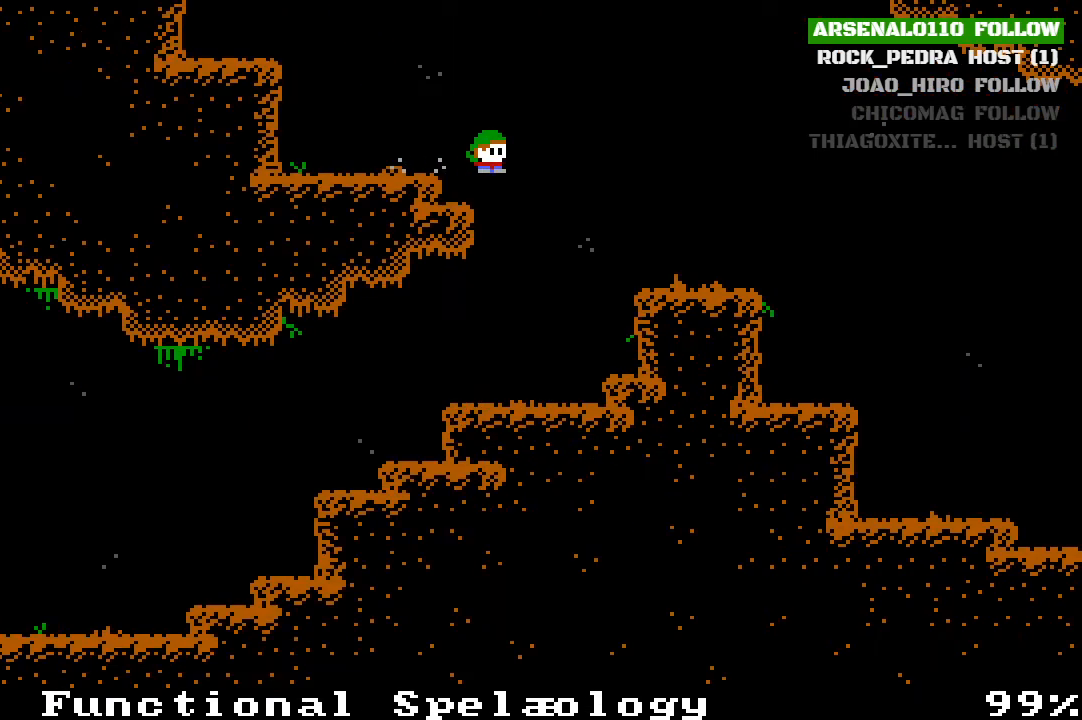
{"buttons": ["DPAD_RIGHT"], "left_stick": "center", "events": [[33, "CROSS", "down"], [200, "CROSS", "up"]]}
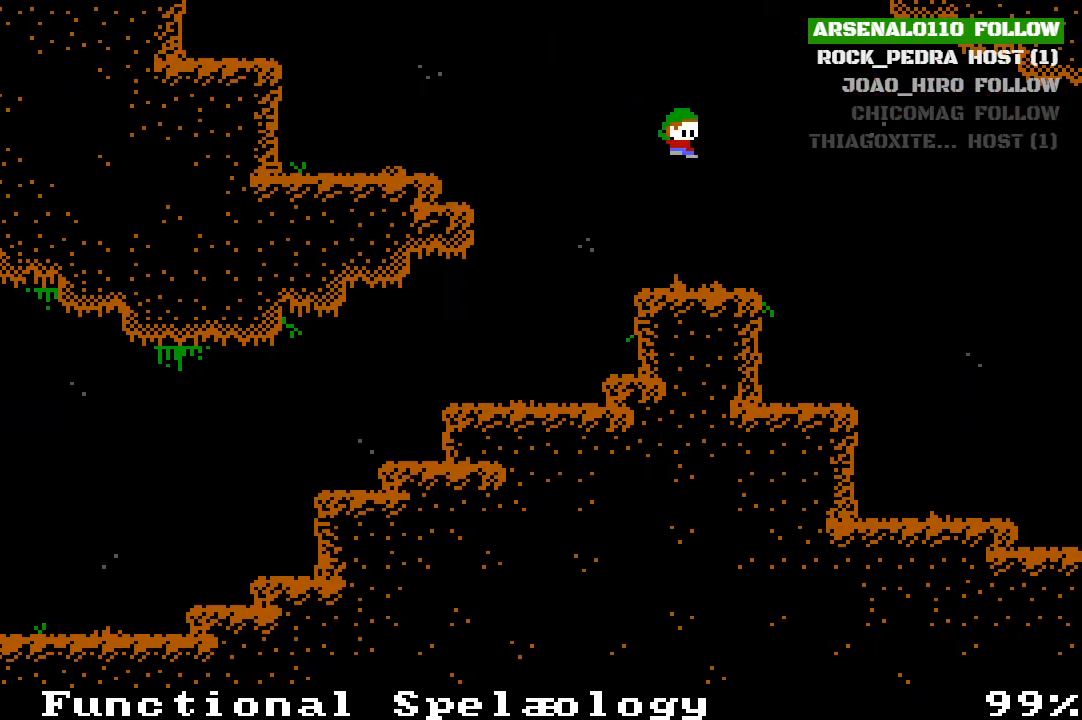
{"buttons": ["CROSS", "DPAD_RIGHT"], "left_stick": "center", "events": [[233, "CROSS", "down"]]}
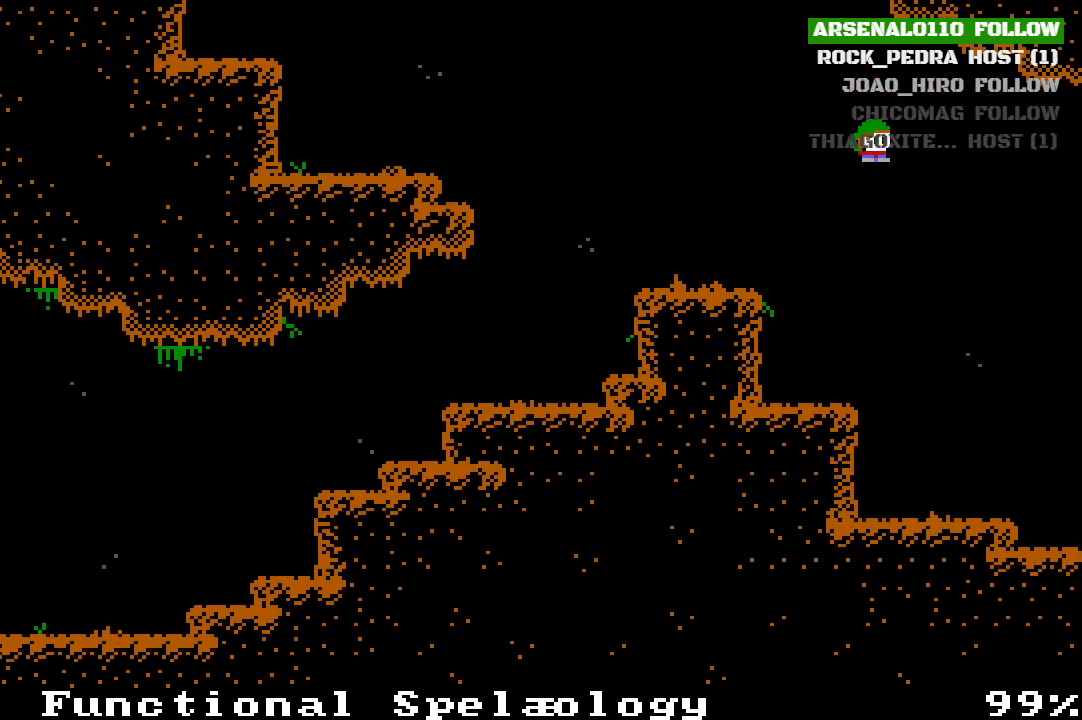
{"buttons": ["DPAD_RIGHT"], "left_stick": "center", "events": [[67, "CROSS", "up"]]}
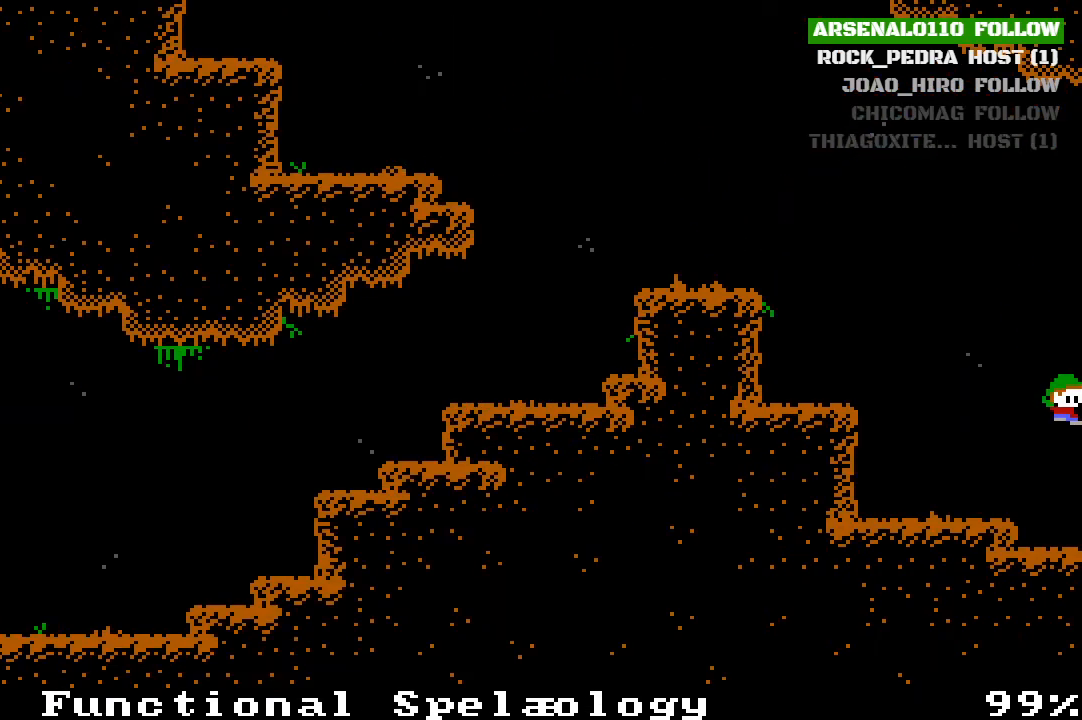
{"buttons": ["CROSS", "DPAD_RIGHT"], "left_stick": "center", "events": [[500, "CROSS", "down"]]}
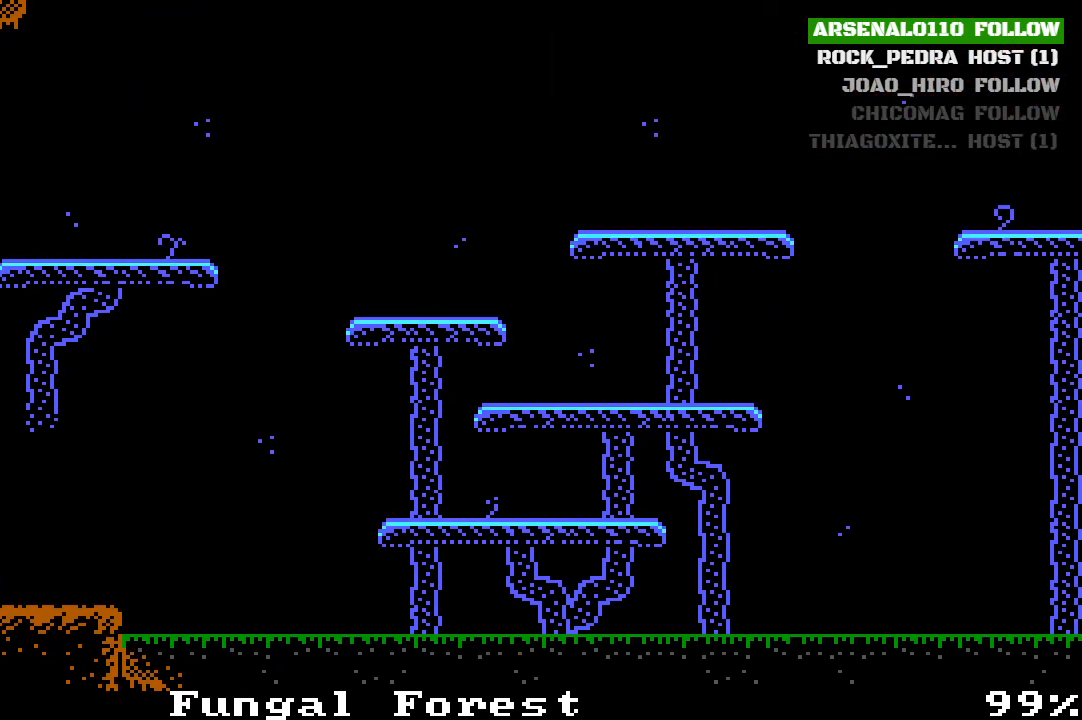
{"buttons": ["DPAD_RIGHT"], "left_stick": "center", "events": [[100, "CROSS", "up"]]}
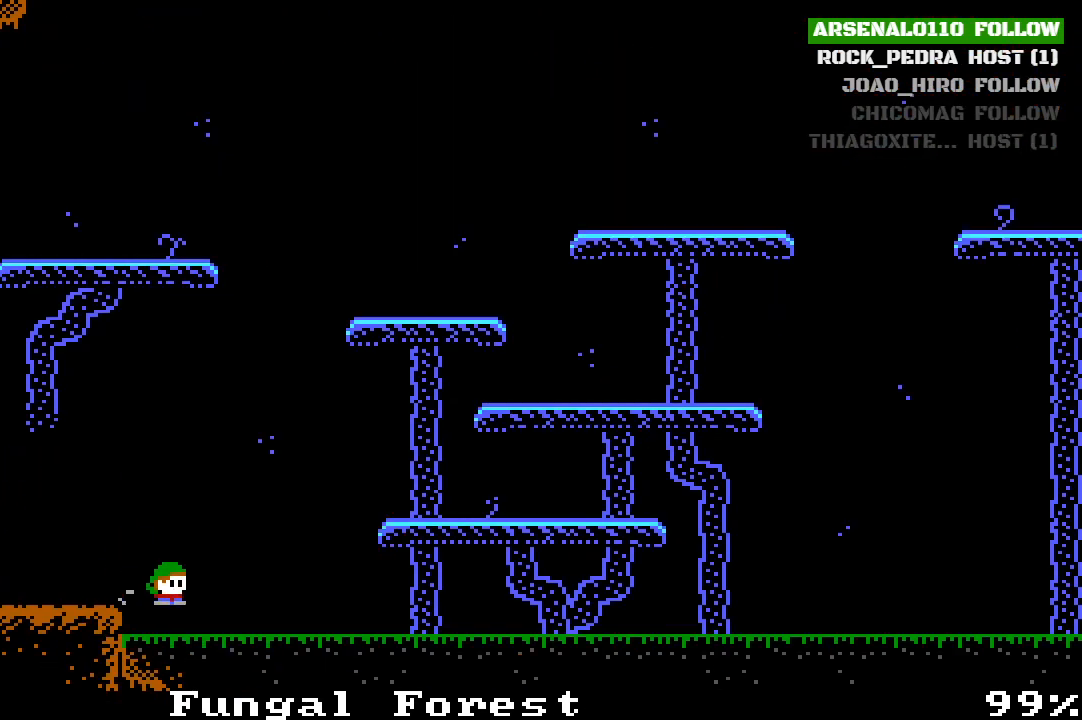
{"buttons": ["DPAD_RIGHT"], "left_stick": "center", "events": [[133, "CROSS", "down"], [267, "CROSS", "up"], [333, "CROSS", "down"], [467, "CROSS", "up"]]}
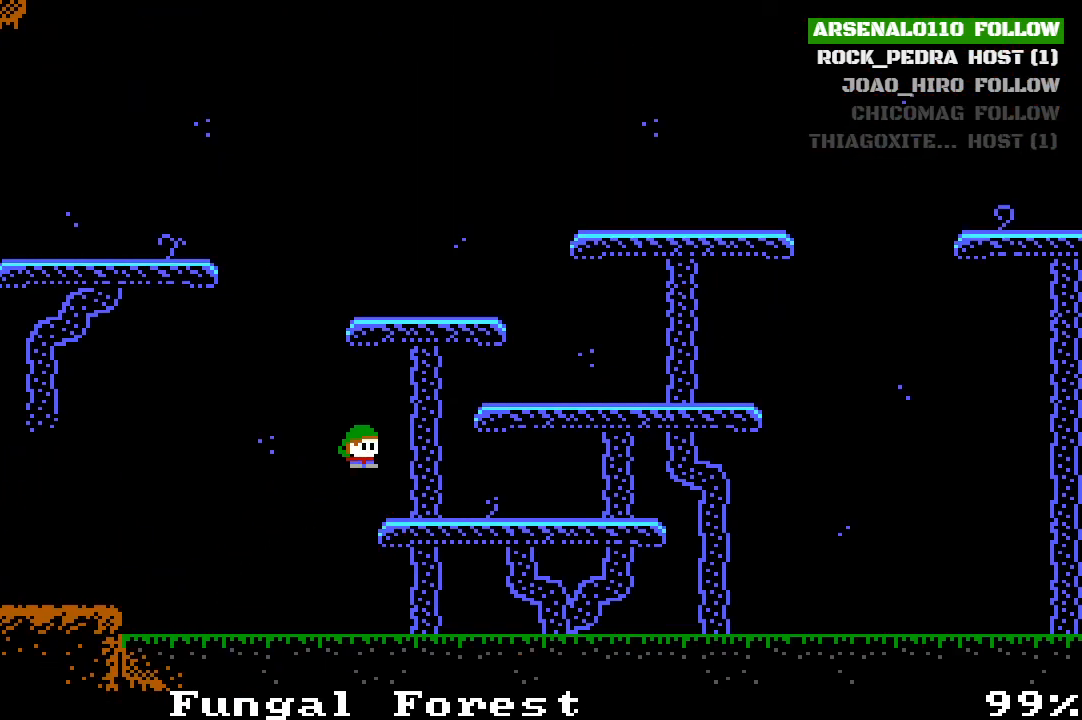
{"buttons": ["CROSS", "DPAD_RIGHT"], "left_stick": "center", "events": [[267, "CROSS", "down"]]}
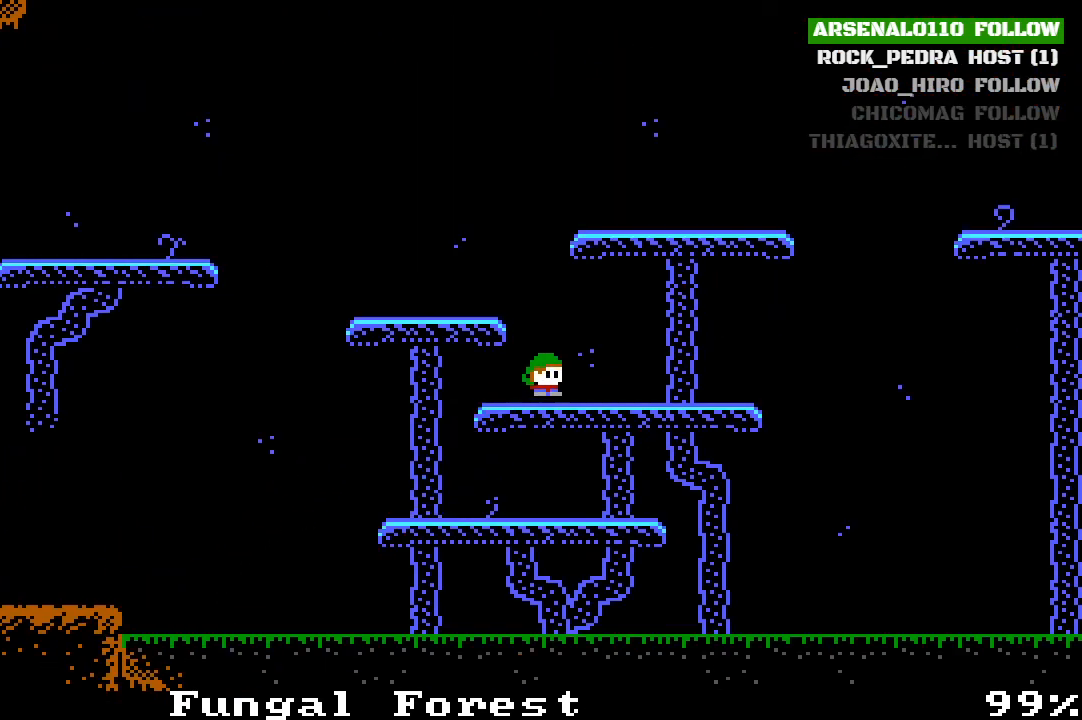
{"buttons": [], "left_stick": "center", "events": [[33, "CROSS", "up"], [33, "DPAD_RIGHT", "up"], [133, "CROSS", "down"], [267, "DPAD_LEFT", "down"], [333, "CROSS", "up"], [433, "DPAD_LEFT", "up"]]}
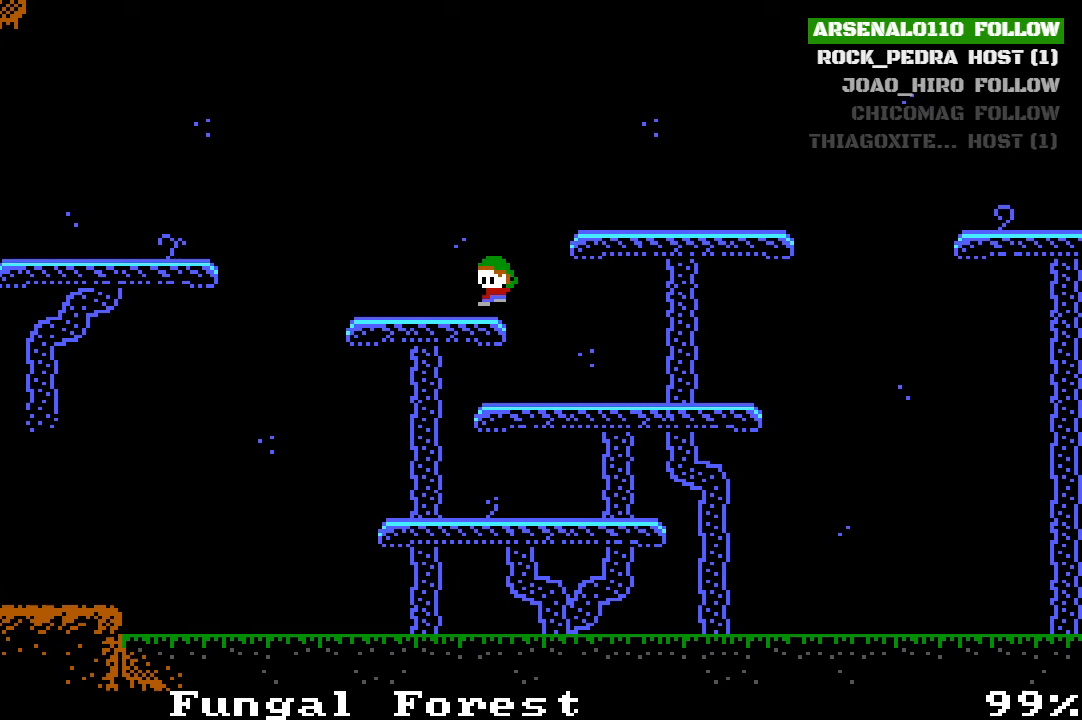
{"buttons": ["DPAD_RIGHT"], "left_stick": "center", "events": [[100, "CROSS", "down"], [100, "DPAD_RIGHT", "down"], [467, "CROSS", "up"]]}
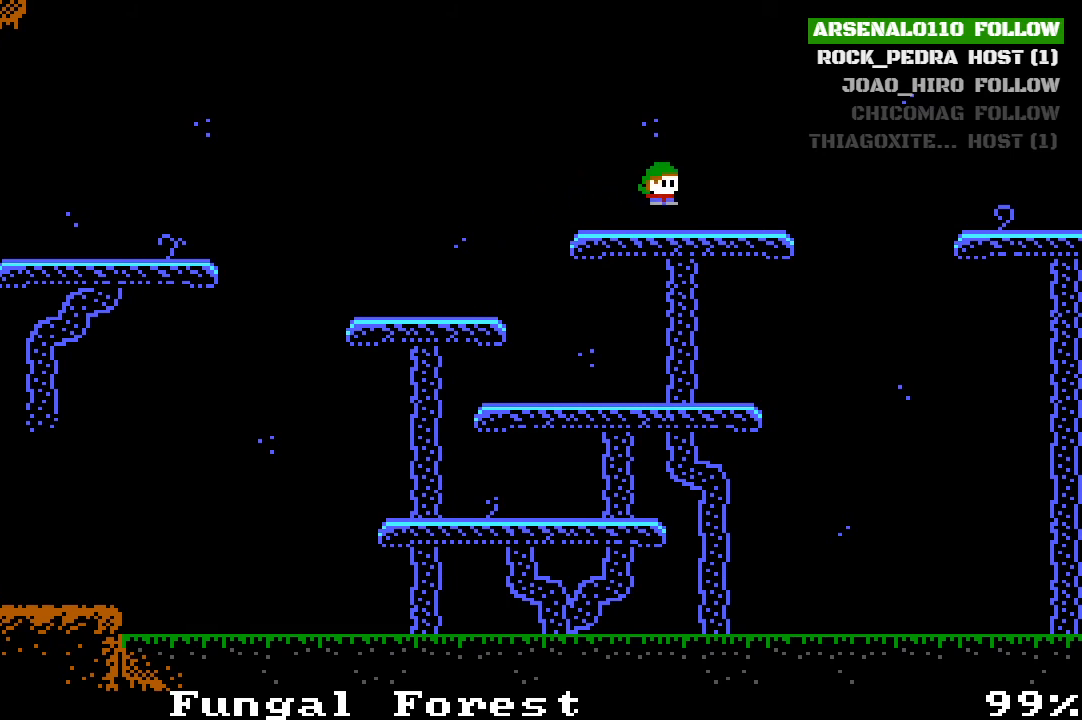
{"buttons": ["CROSS", "DPAD_RIGHT"], "left_stick": "center", "events": [[367, "CROSS", "down"]]}
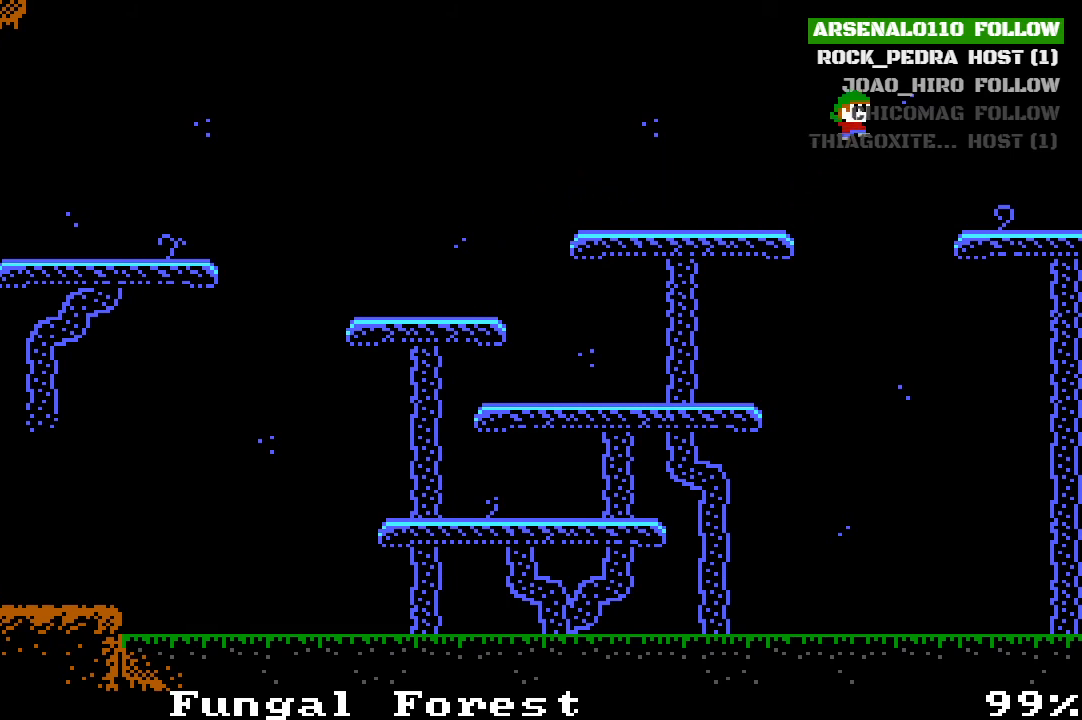
{"buttons": ["DPAD_RIGHT"], "left_stick": "center", "events": [[67, "CROSS", "up"], [133, "CROSS", "down"], [233, "CROSS", "up"]]}